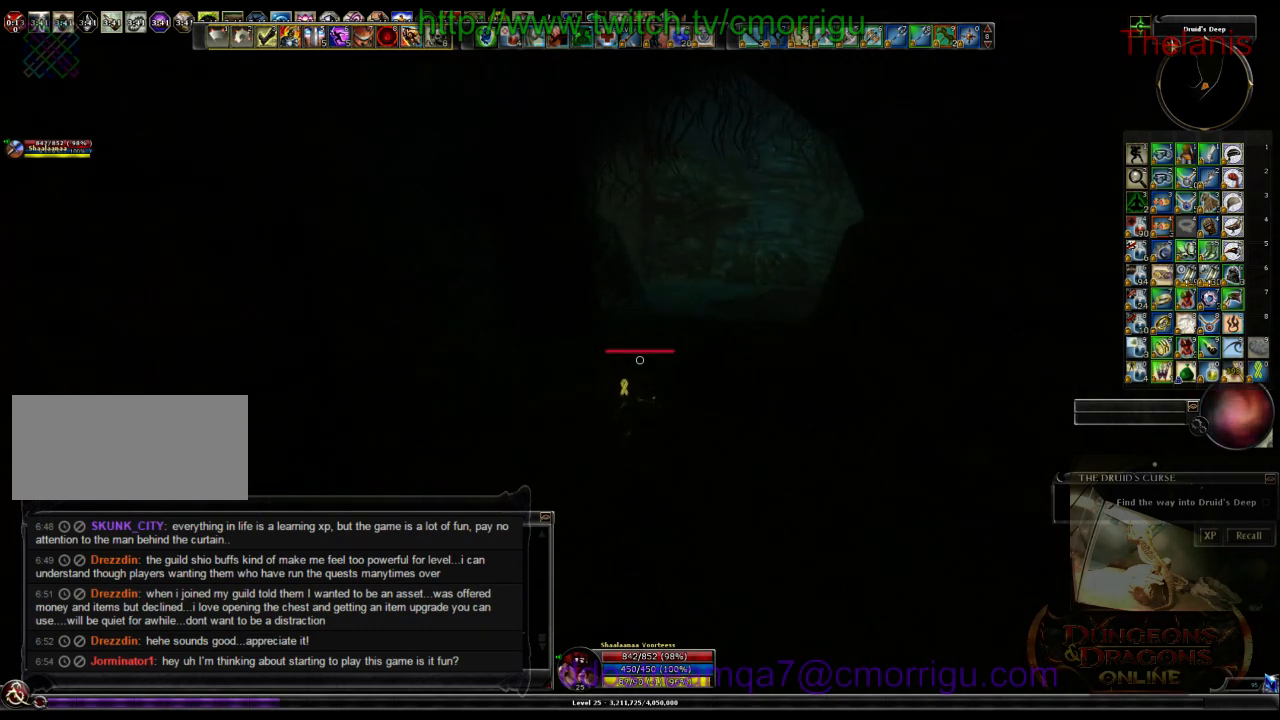
Gameplay with keyboard; each line is a JSON object with the keys held at the frame after it. "events" lists presses ("down") and releases ("up") of ".", "/", "0", "1", "2", "3", "4", "5", "6", "7", "8", "9", "a", "b", "backslash", "backspace", "c", "caps_lock", "comma", "ctrl_l", "ctrl_r", "d", "e", "equals", "escape", "f", "f1", "f10", "f11", "f12", "f2", "f3", "f4", "f5", "f6", "f7", "f8", "f9", "g", "h", "i", "j", "k", "l", "lbracket", "m", "minus", "n", "o", "p", "q", "quote", "r", "rbracket", "return", "s", "semicolon", "shift_l", "shift_r", "space", "t", "tab", "tilde", "u", "v", "w", "x", "y" and "z" between this image and that frame as [ms after this image, input, new state], when the widget could be followed in between. No other keys are recorded. Mouse input is not recorded.
{"keys": ["w"], "events": []}
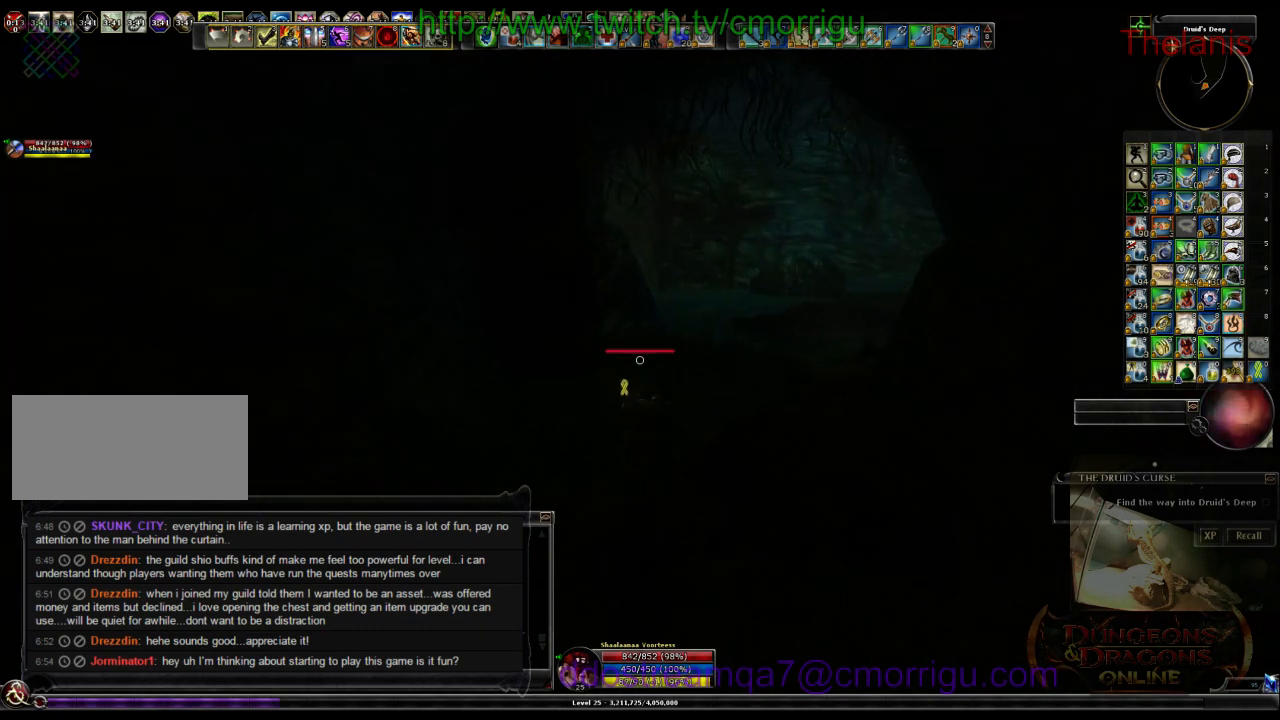
{"keys": ["w"], "events": []}
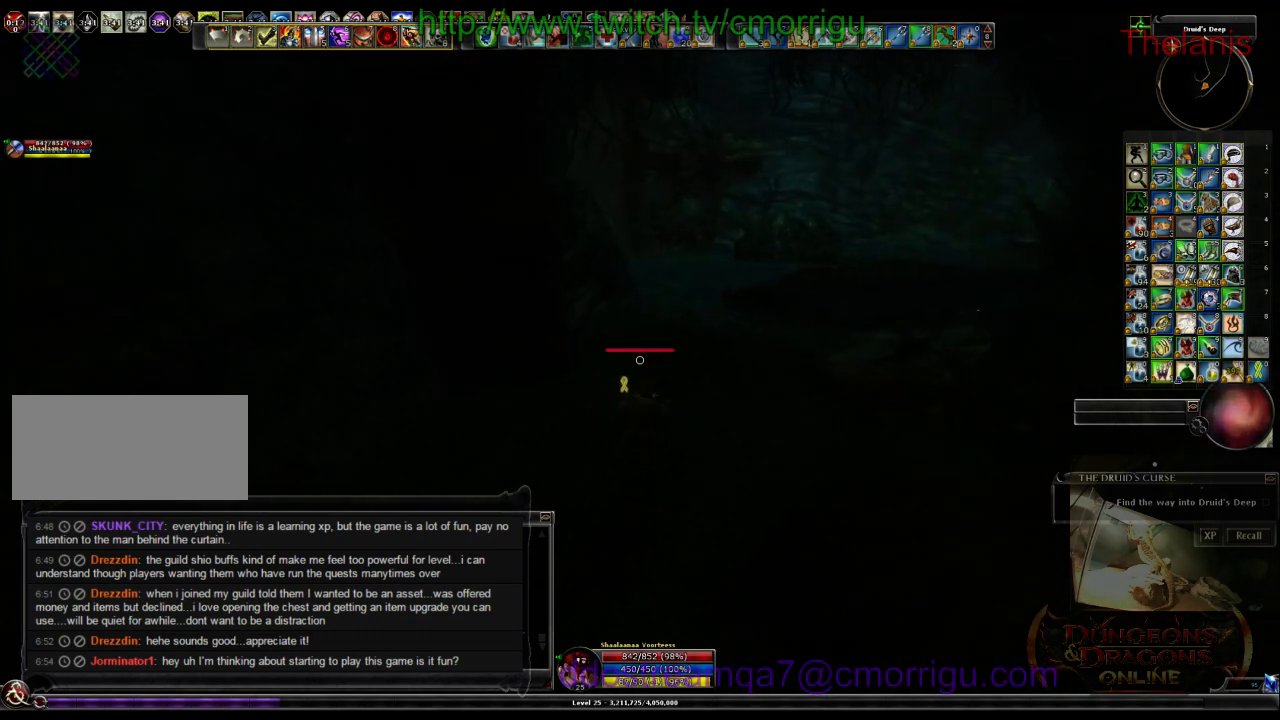
{"keys": ["w"], "events": [[166, "d", "down"], [333, "d", "up"]]}
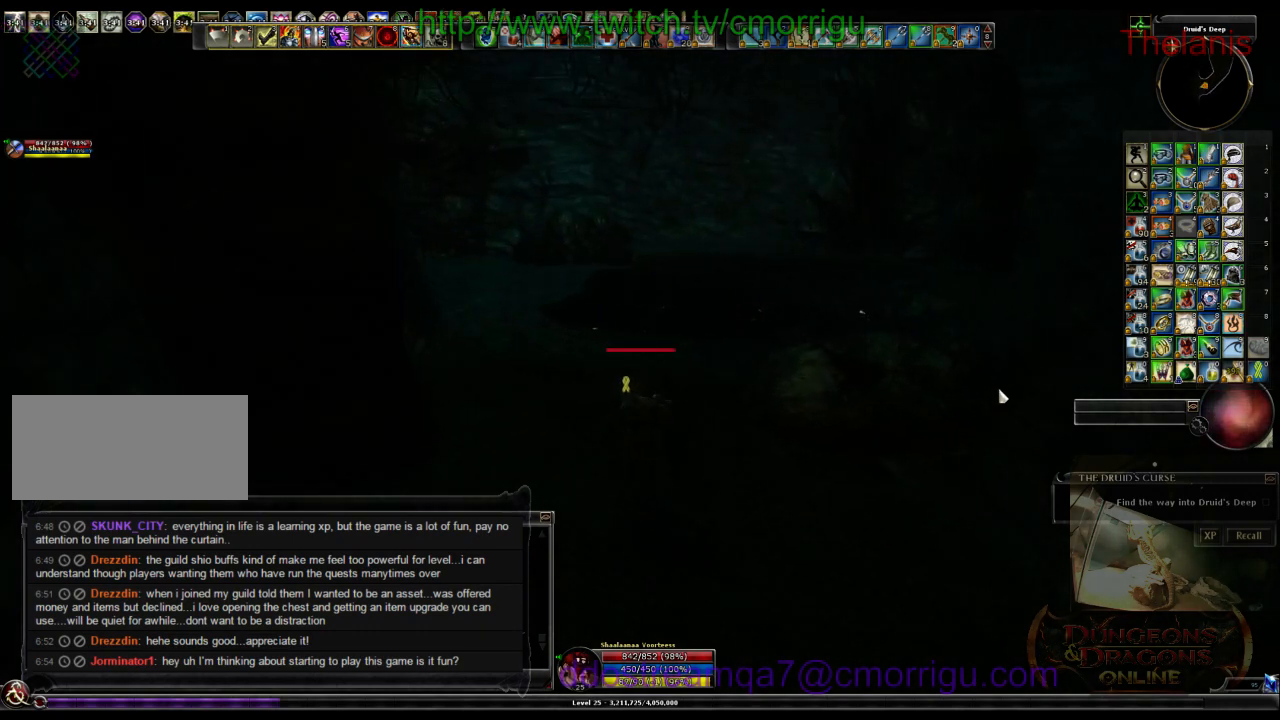
{"keys": ["w"], "events": []}
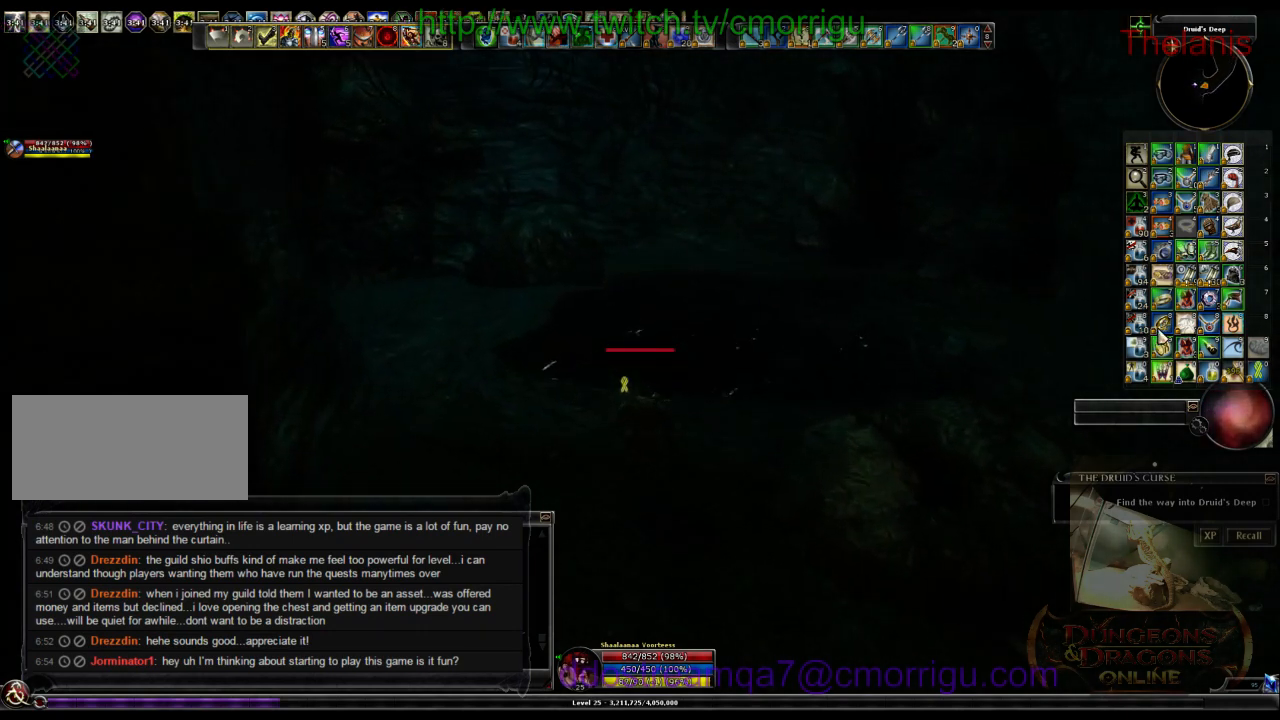
{"keys": ["w"], "events": []}
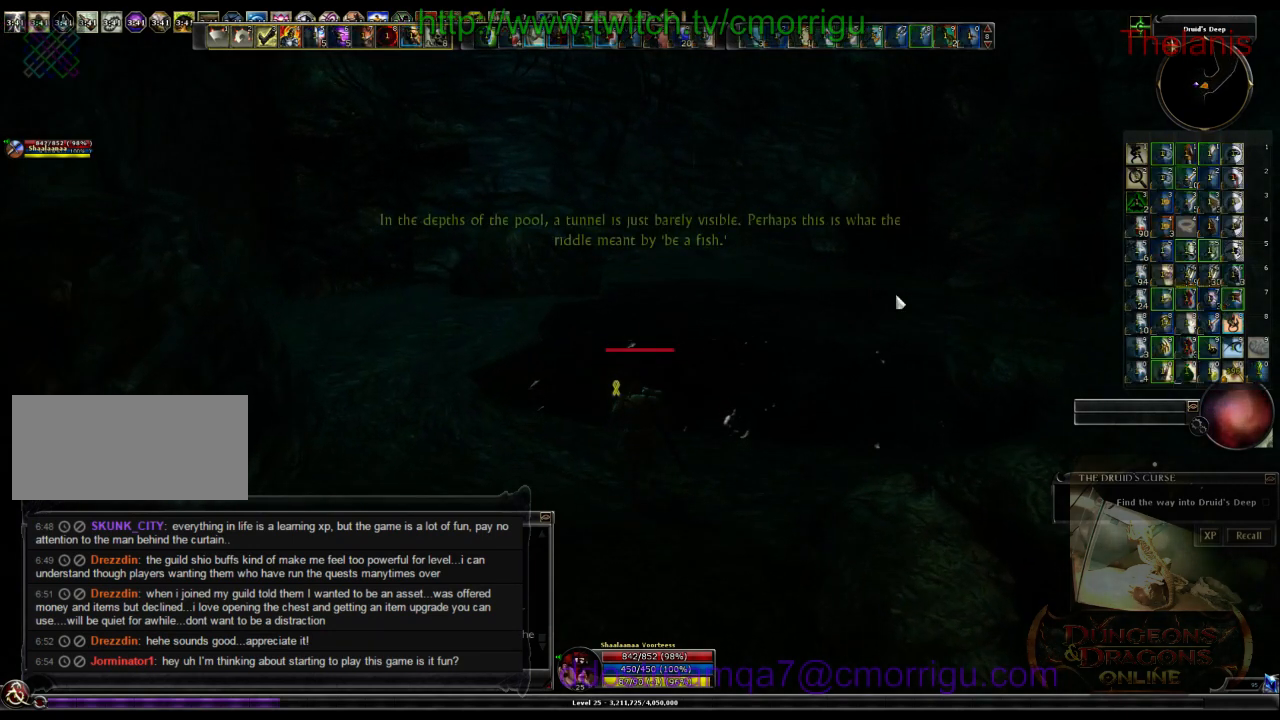
{"keys": ["w"], "events": []}
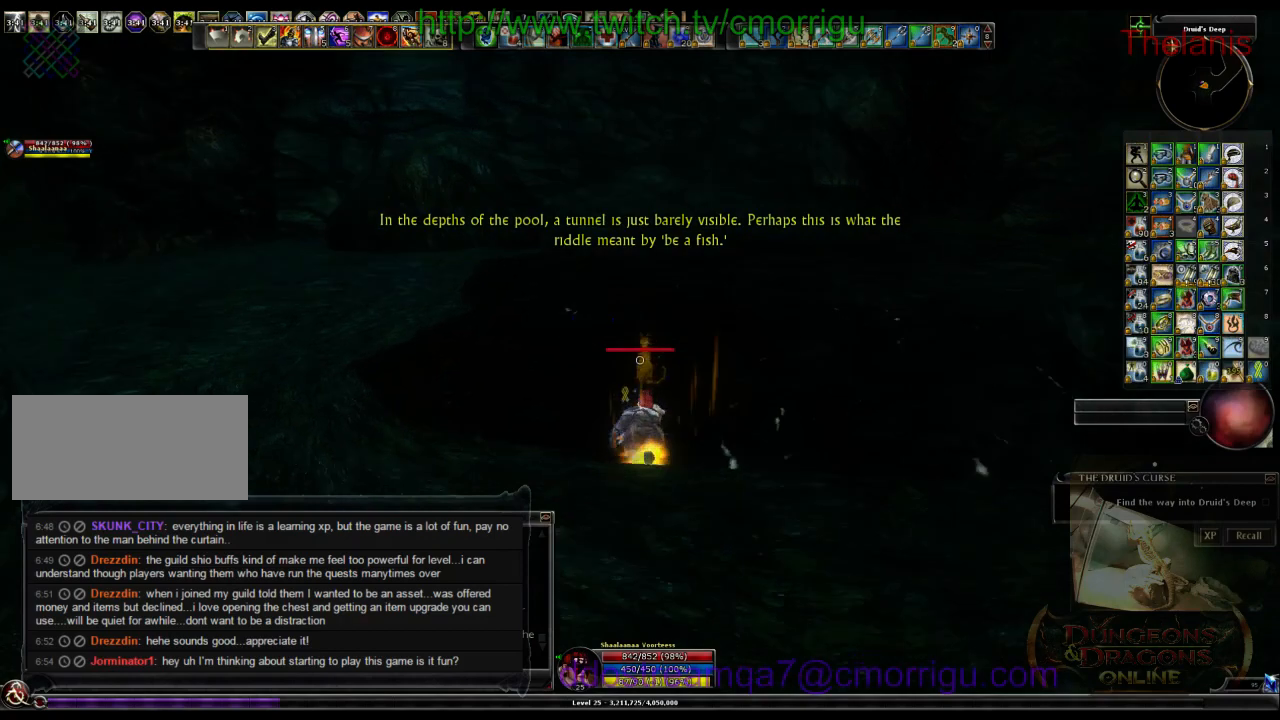
{"keys": ["w"], "events": []}
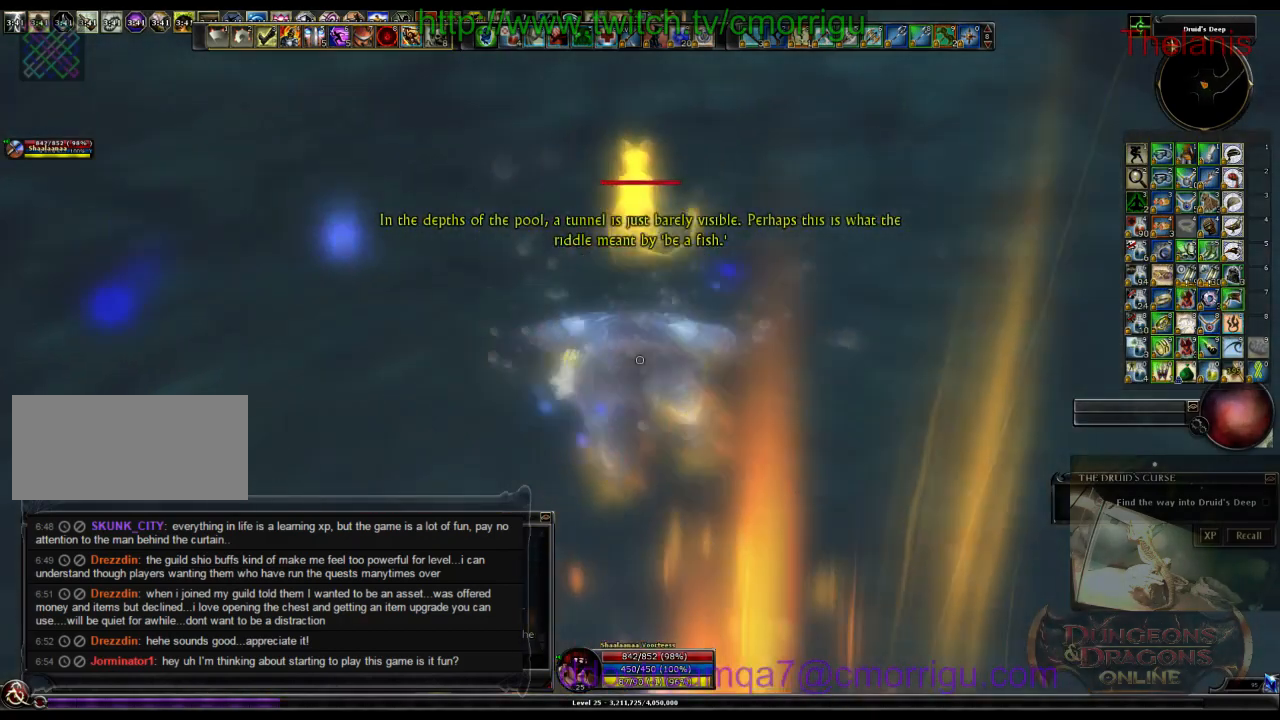
{"keys": [], "events": [[400, "w", "up"]]}
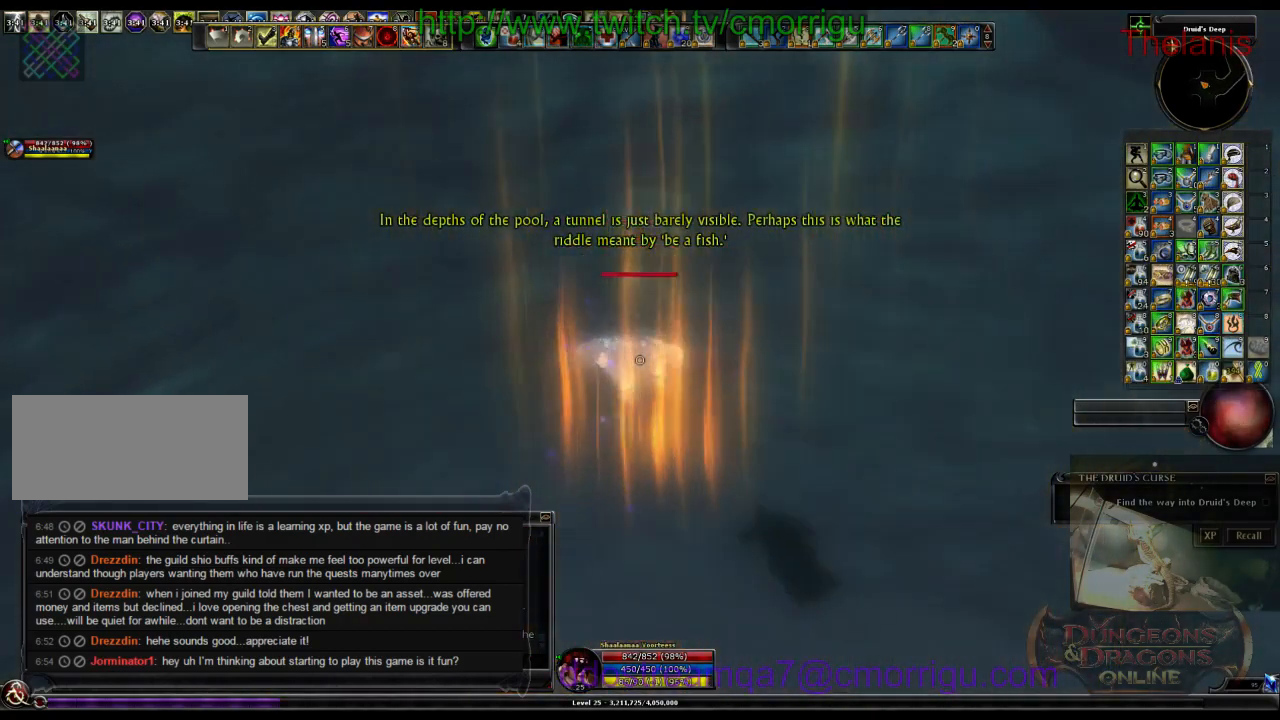
{"keys": [], "events": []}
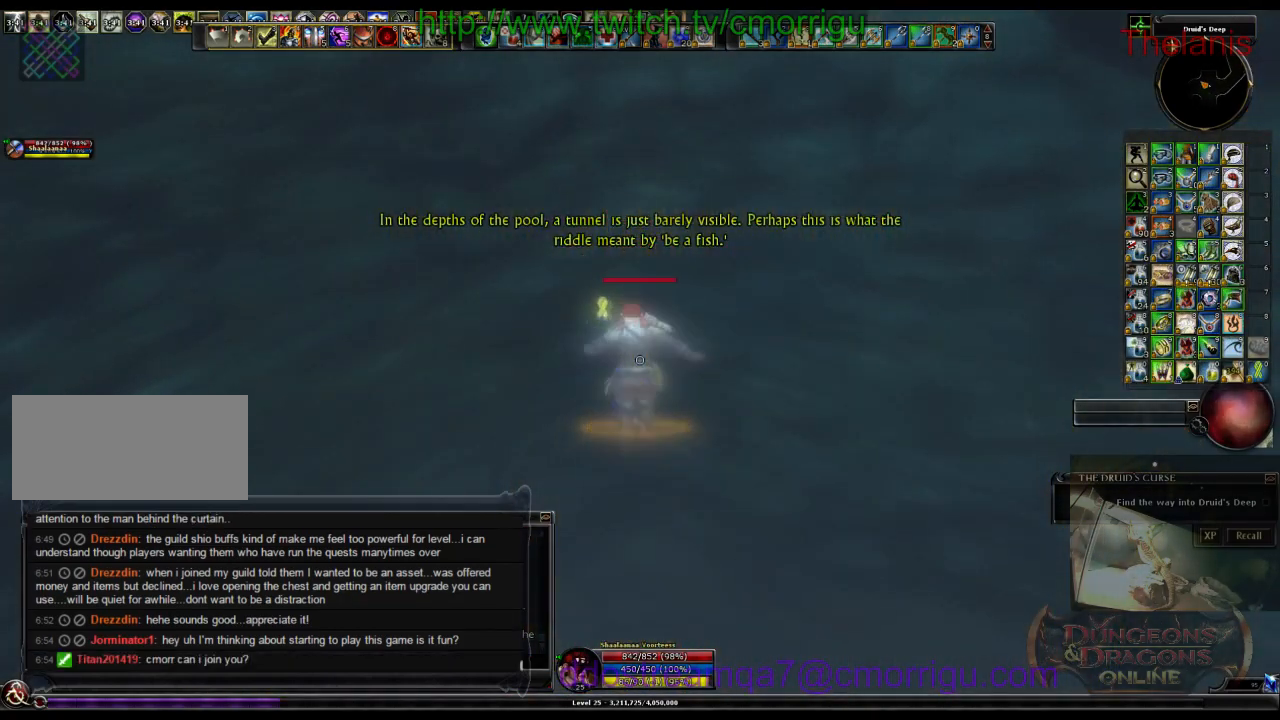
{"keys": [], "events": []}
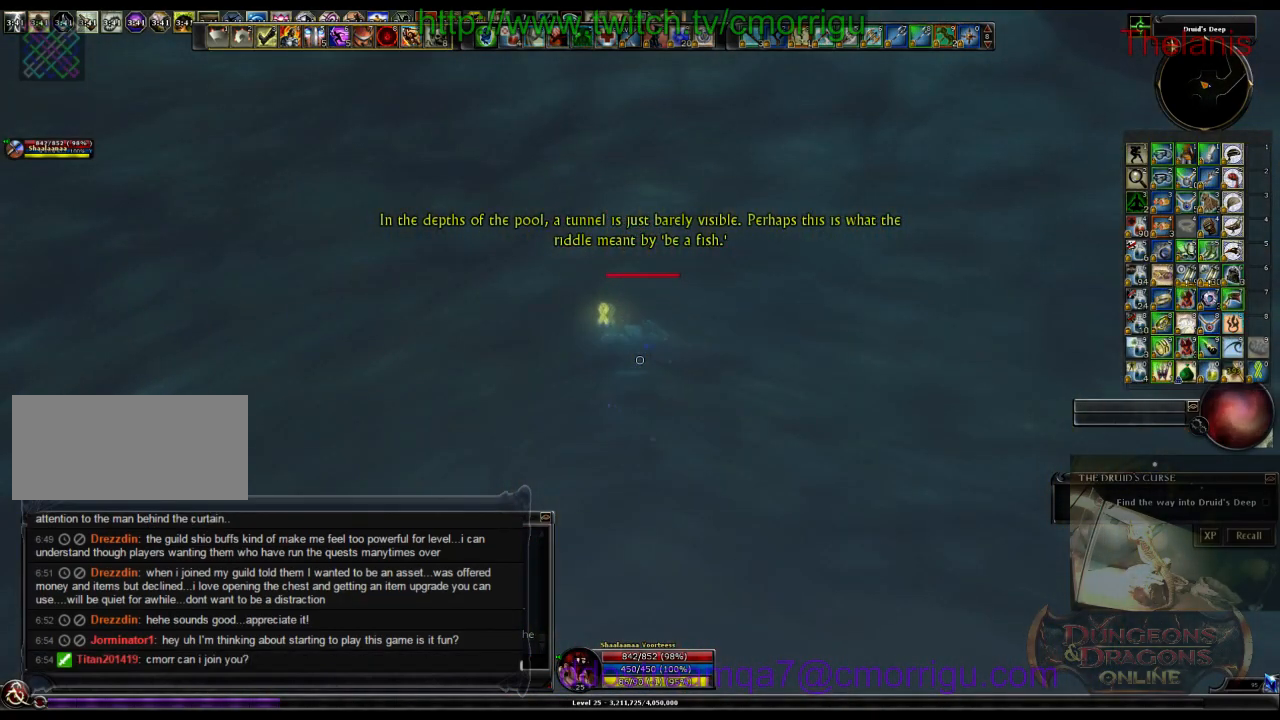
{"keys": [], "events": []}
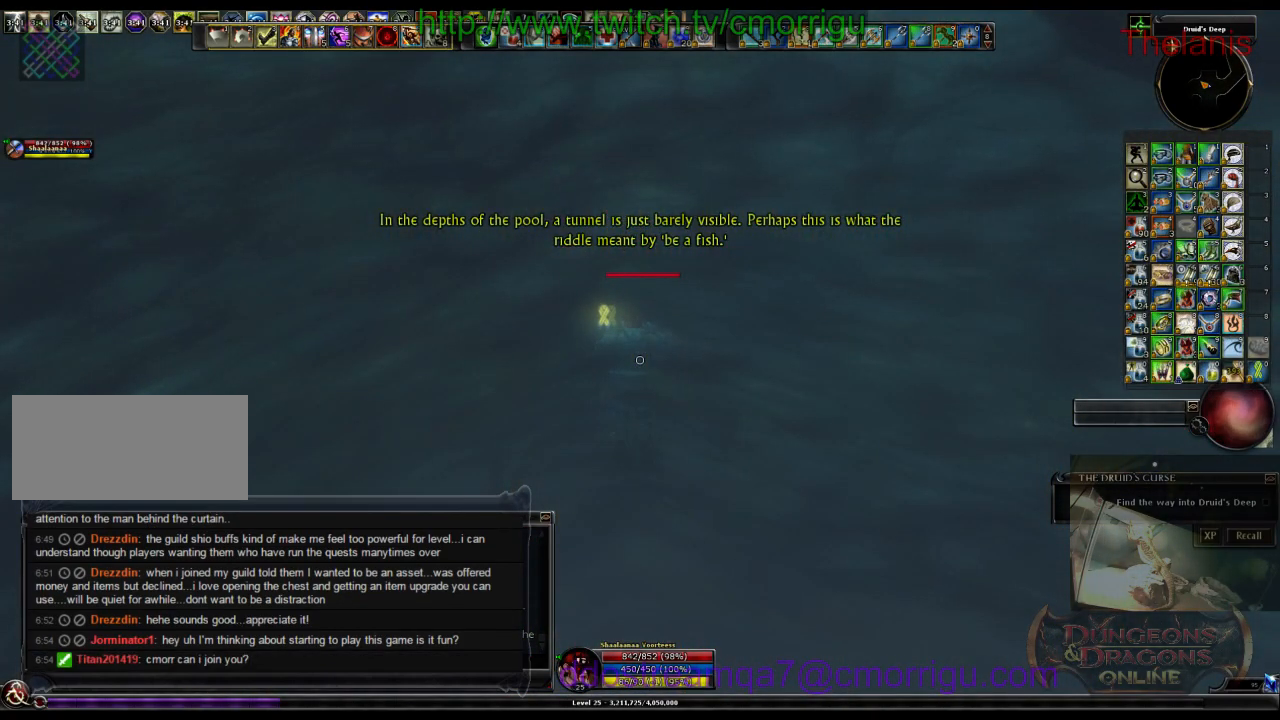
{"keys": [], "events": []}
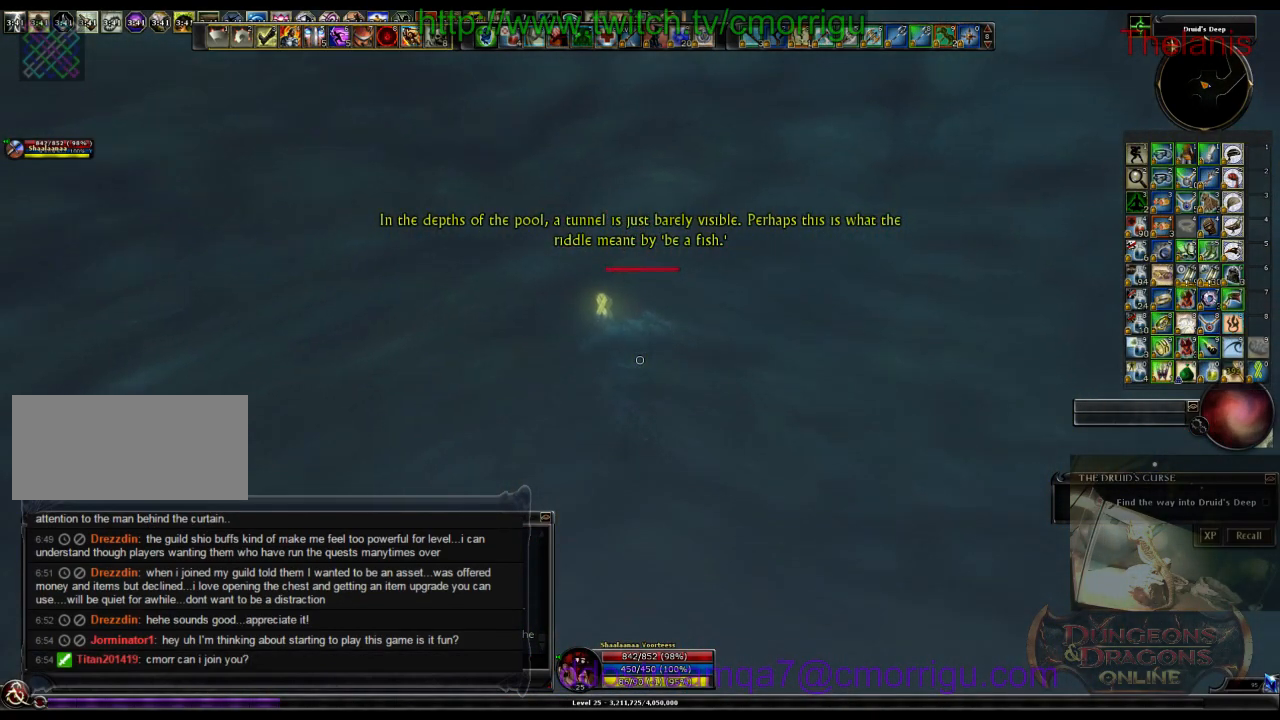
{"keys": [], "events": []}
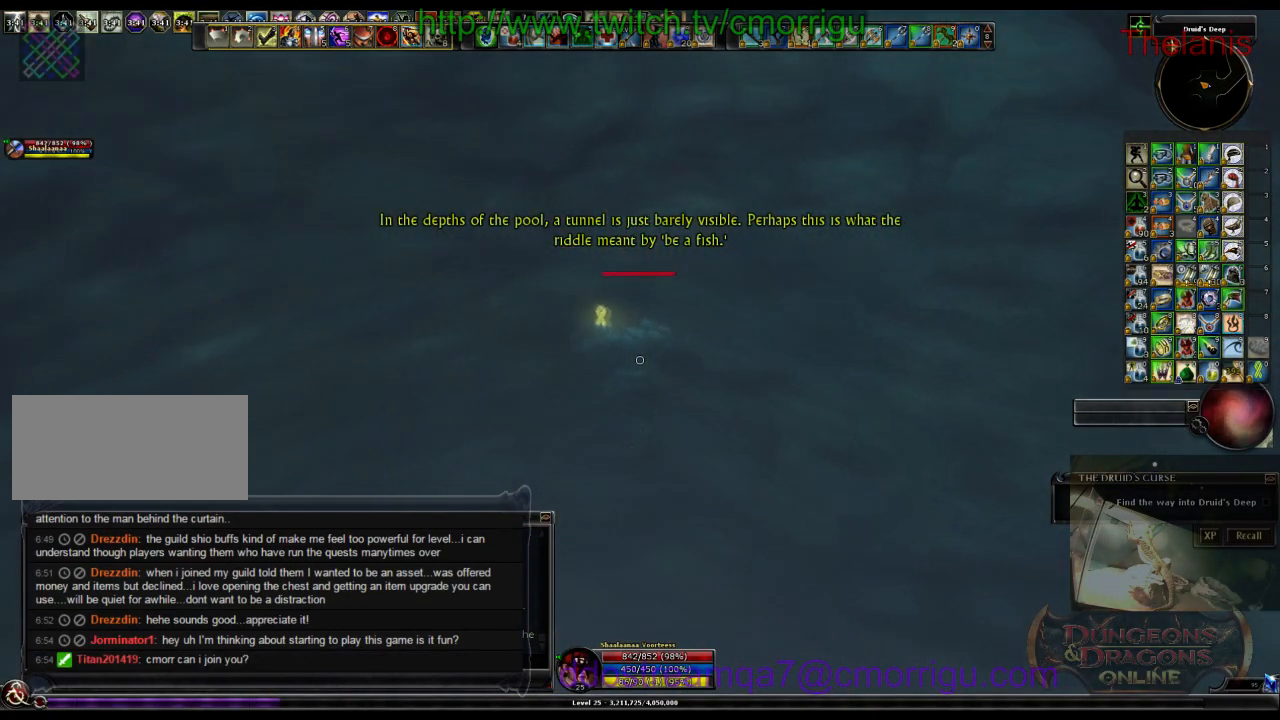
{"keys": [], "events": []}
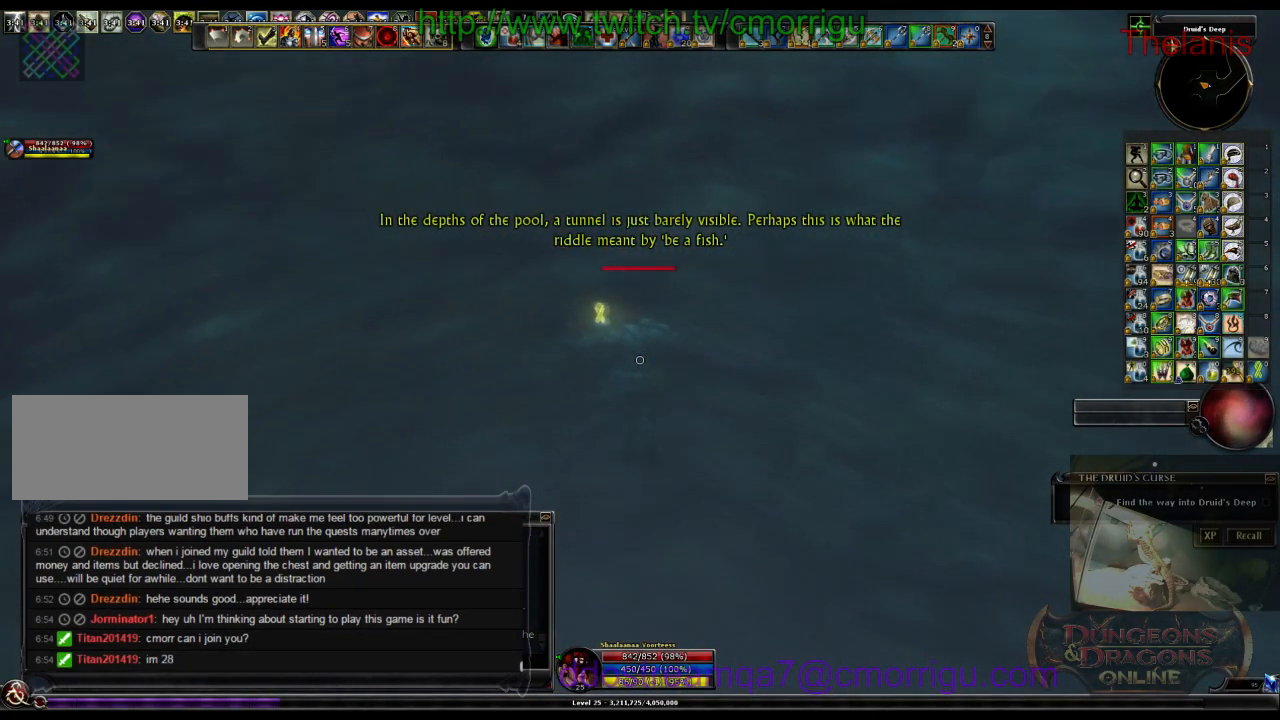
{"keys": ["w"], "events": [[466, "w", "down"]]}
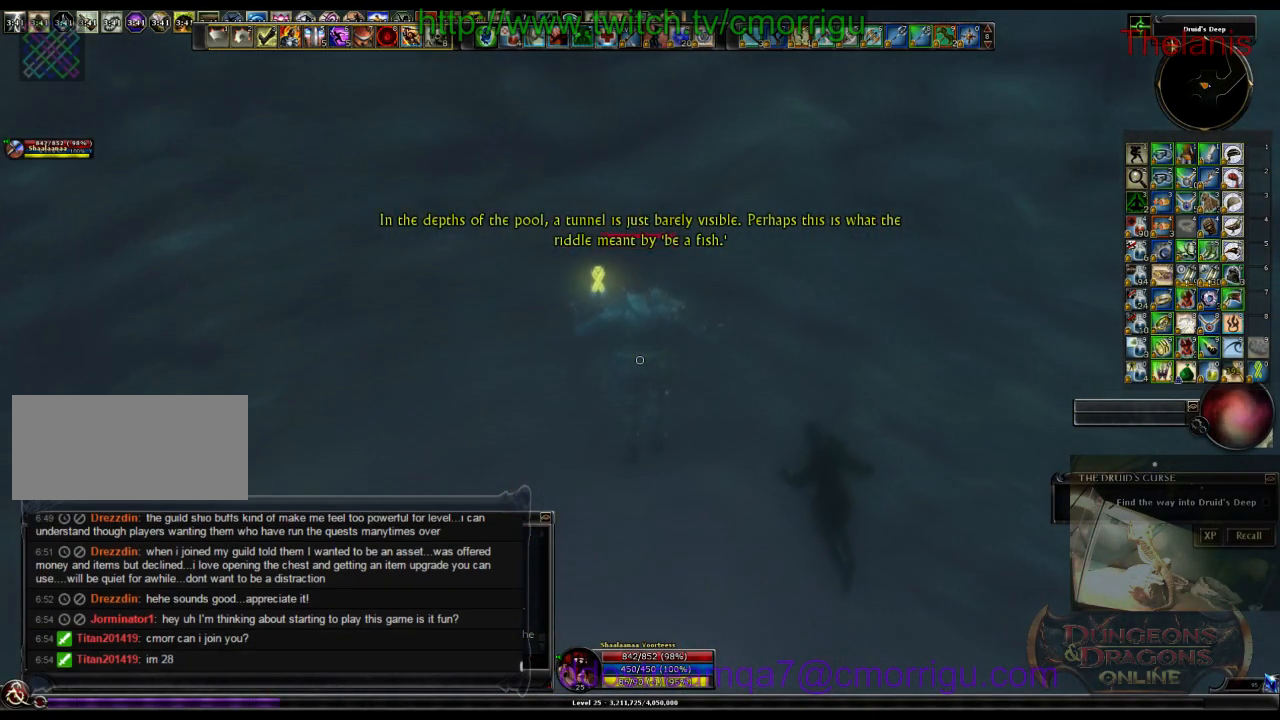
{"keys": ["w"], "events": []}
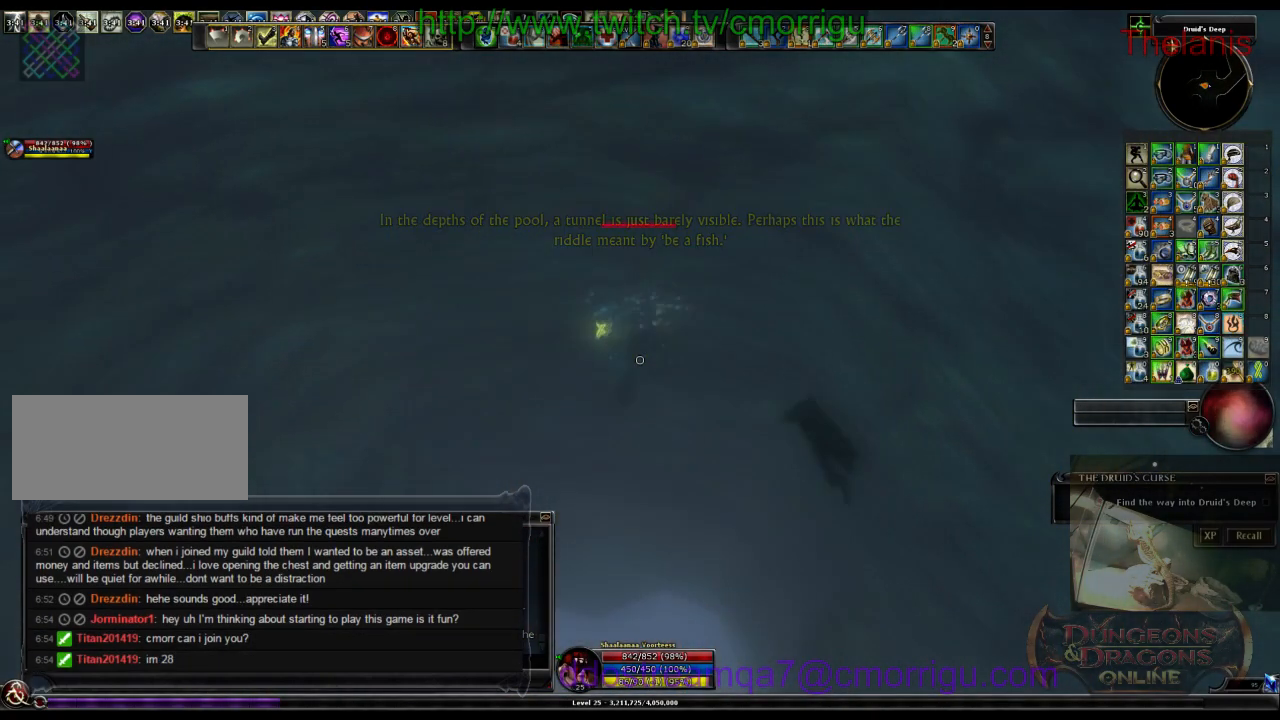
{"keys": ["w"], "events": []}
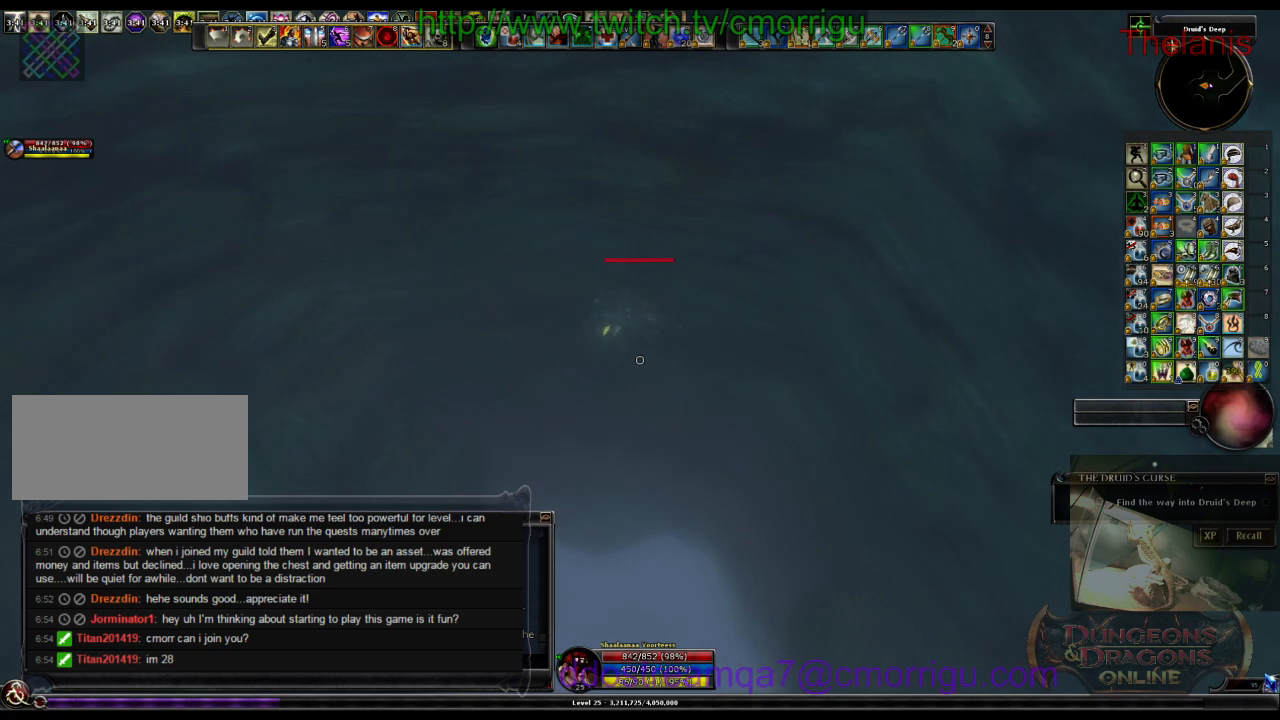
{"keys": ["w"], "events": []}
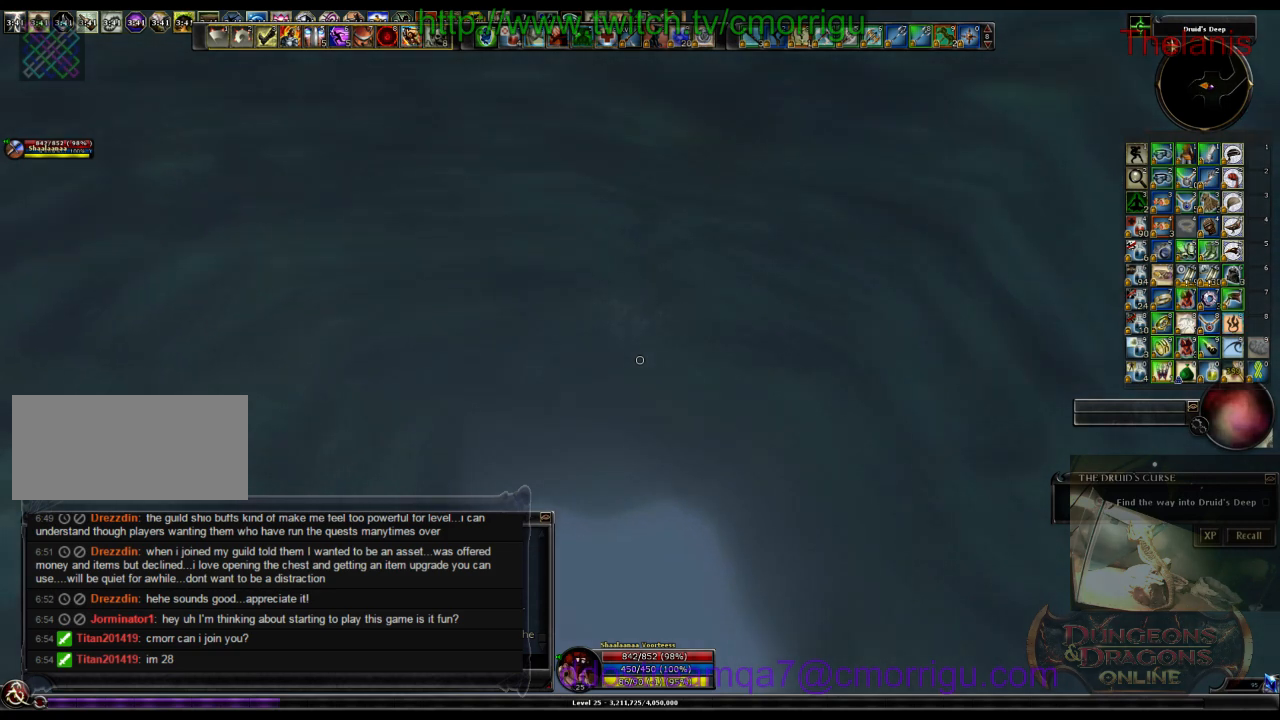
{"keys": ["w"], "events": []}
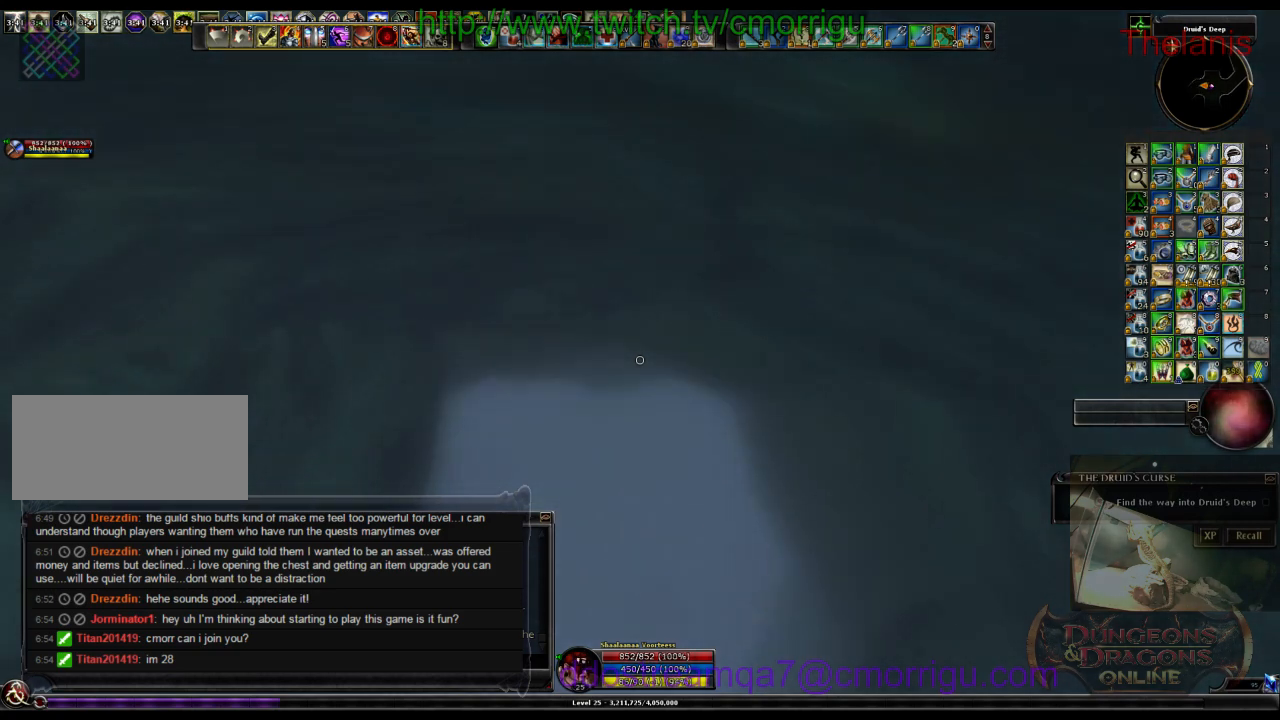
{"keys": ["w"], "events": []}
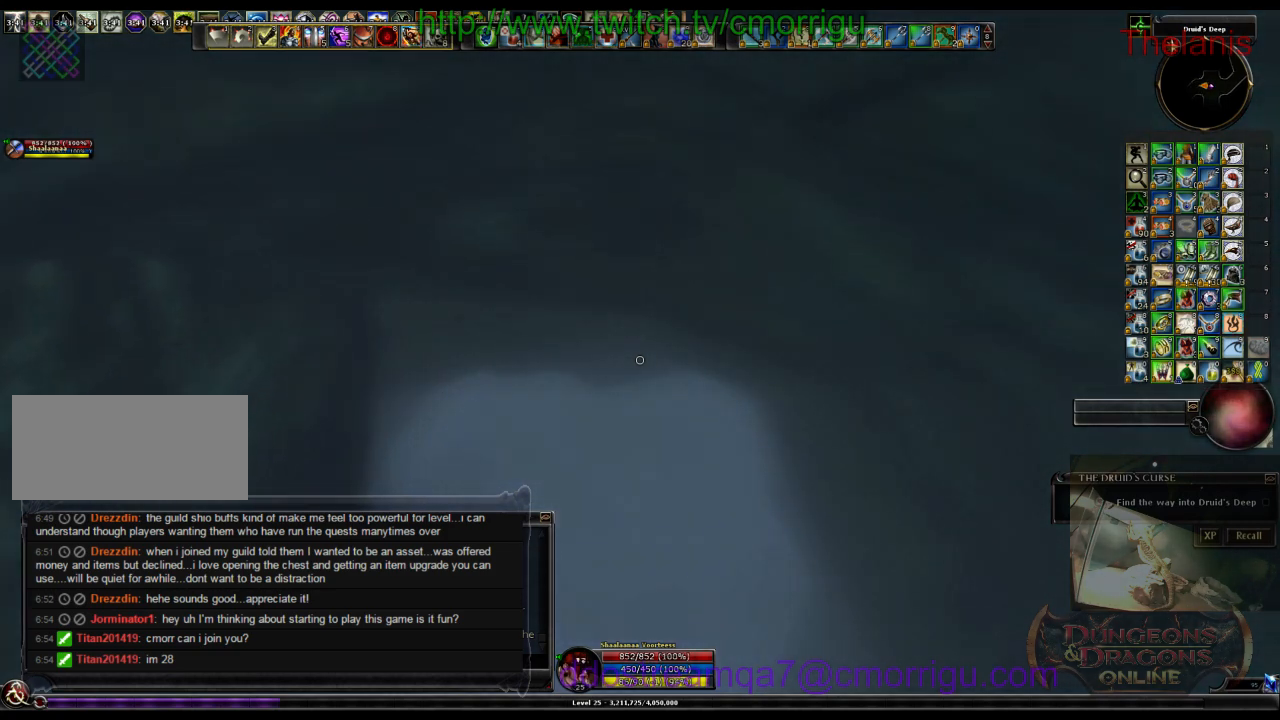
{"keys": ["w"], "events": []}
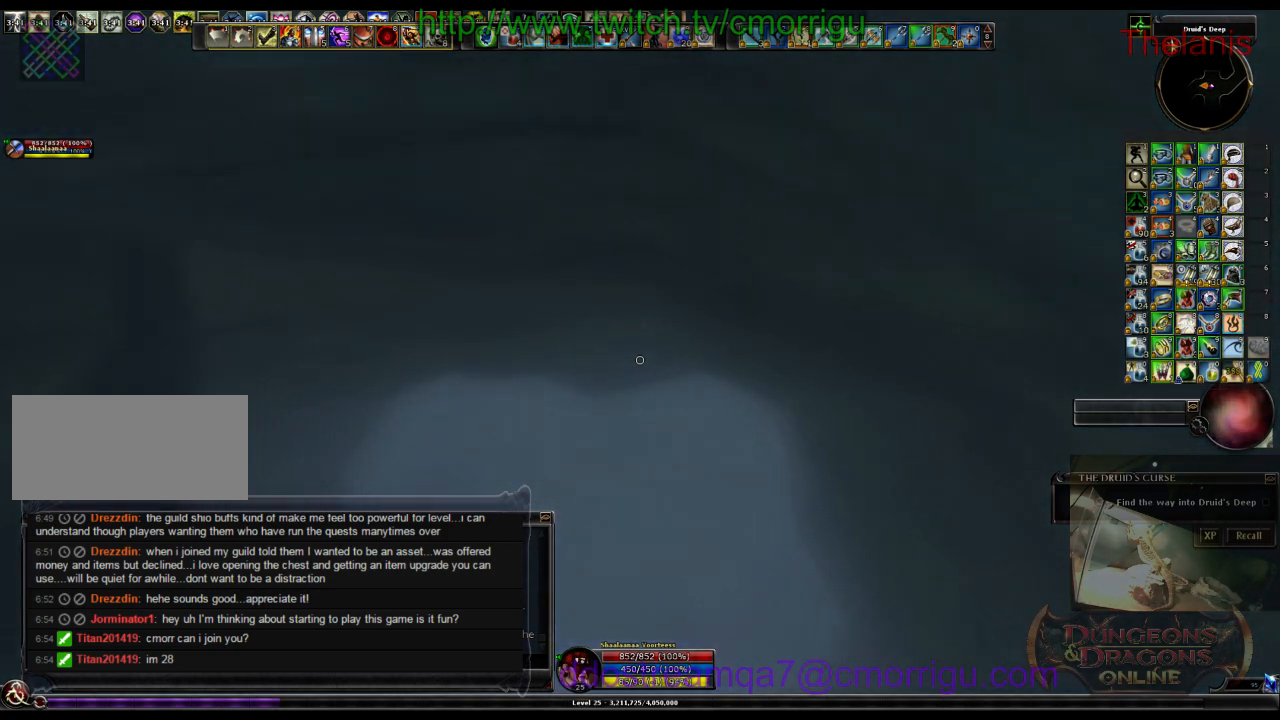
{"keys": ["w"], "events": []}
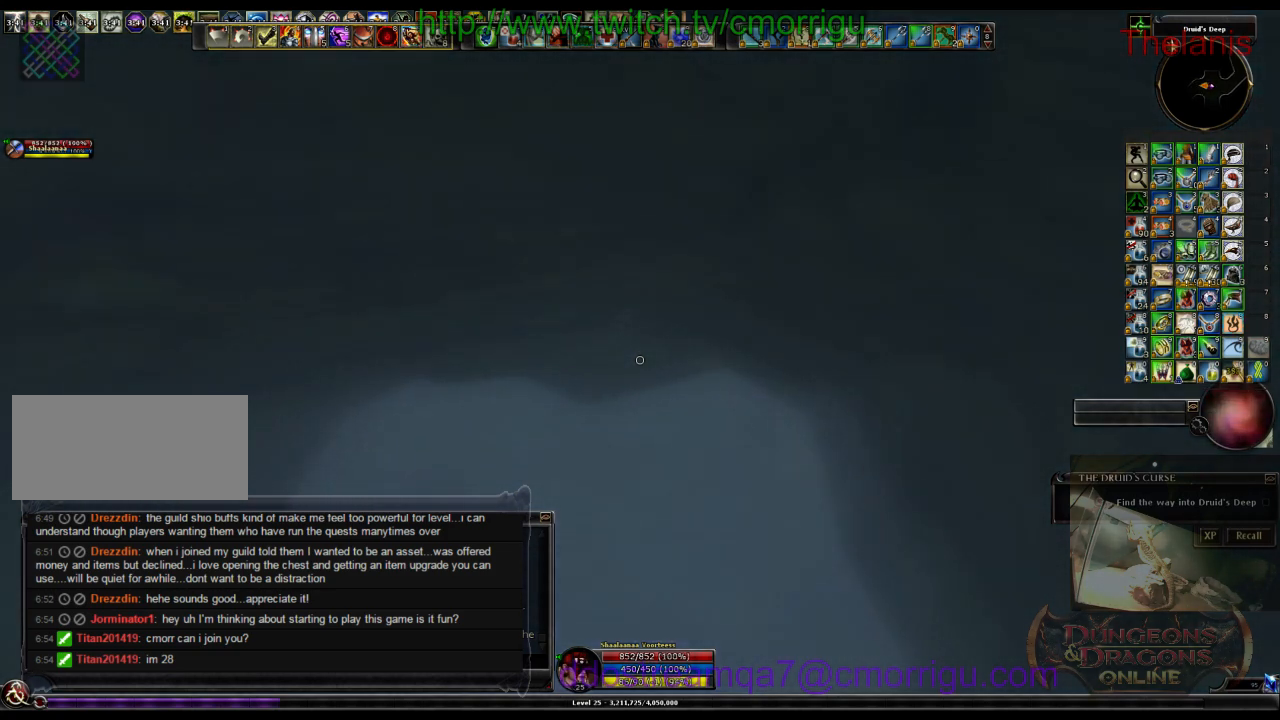
{"keys": ["w"], "events": []}
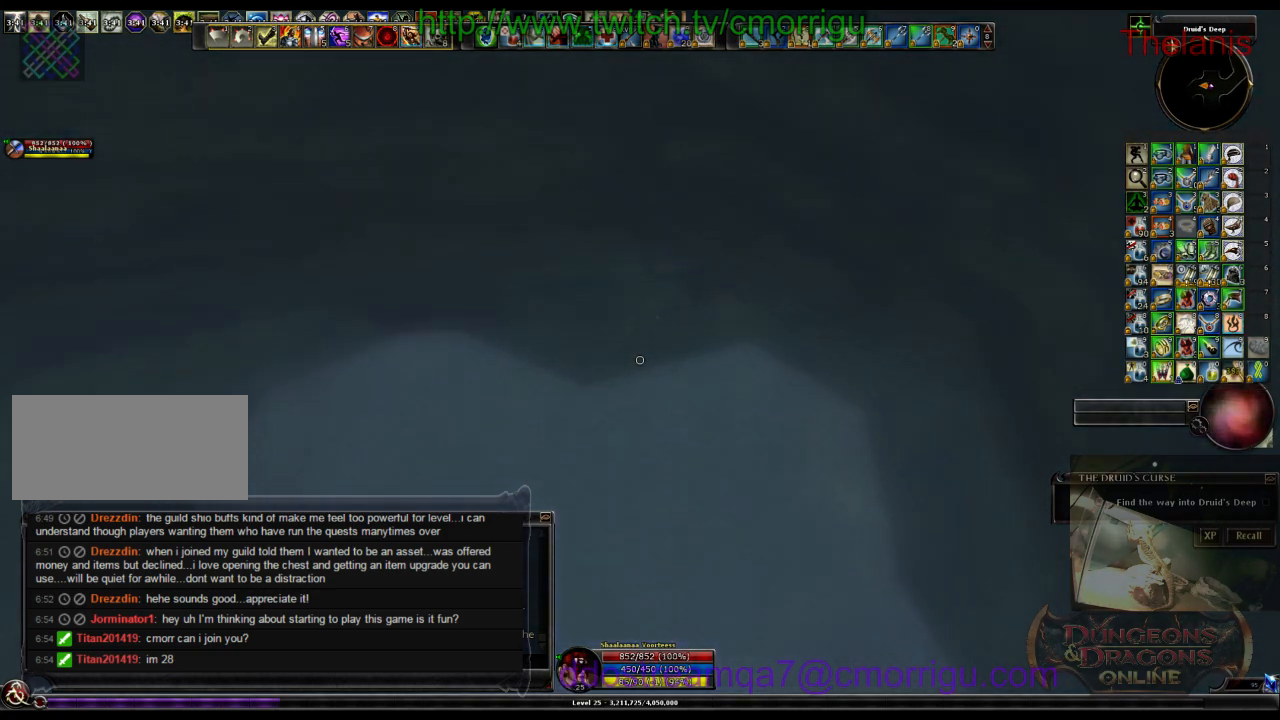
{"keys": ["w"], "events": []}
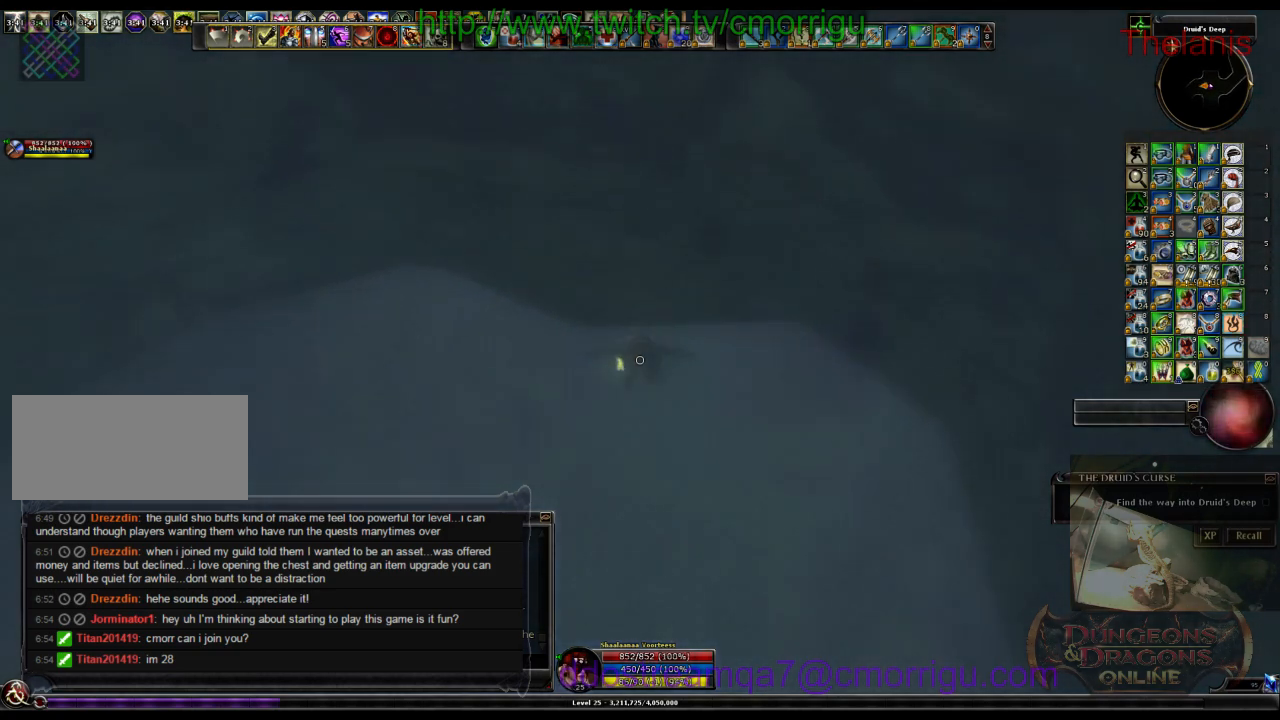
{"keys": ["w"], "events": []}
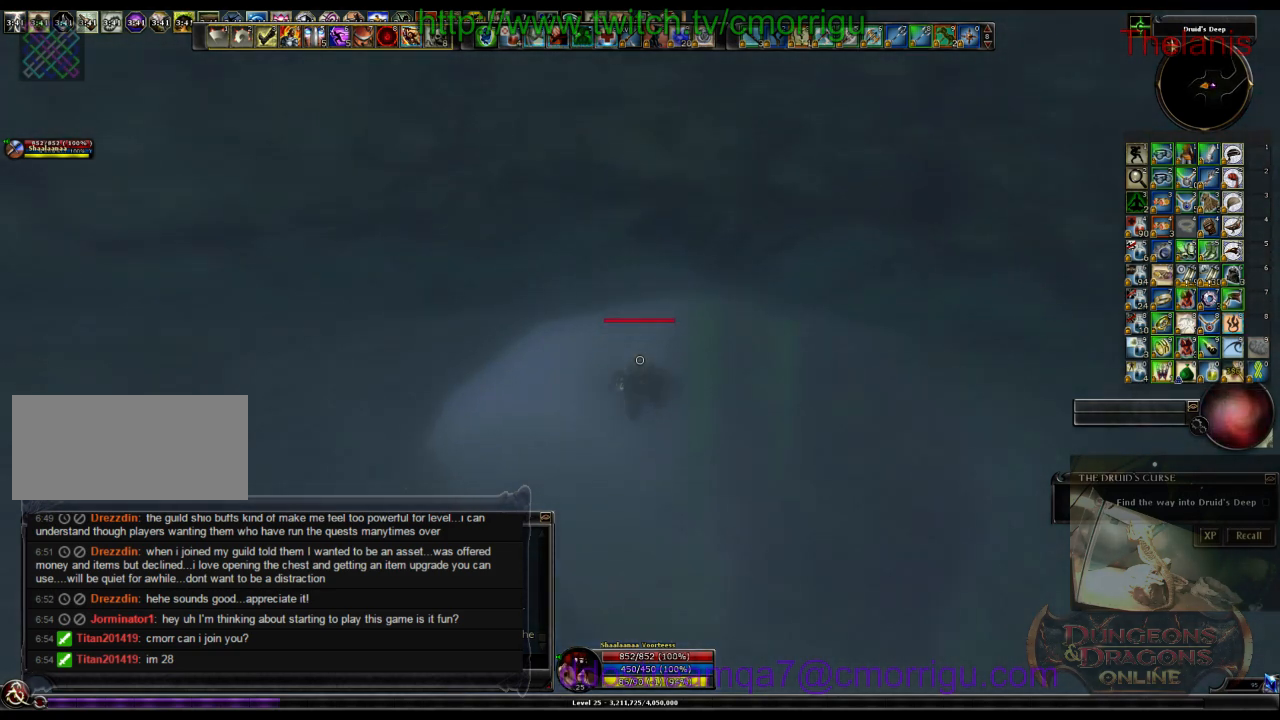
{"keys": ["w"], "events": []}
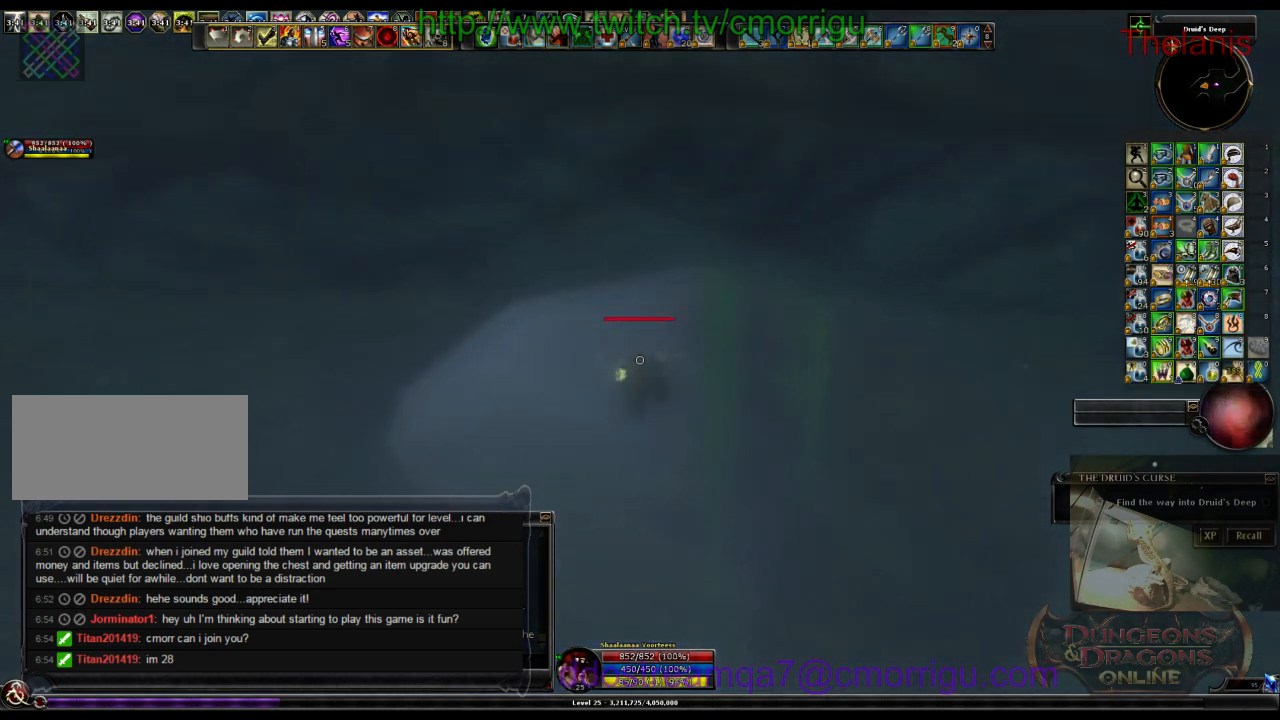
{"keys": ["w"], "events": []}
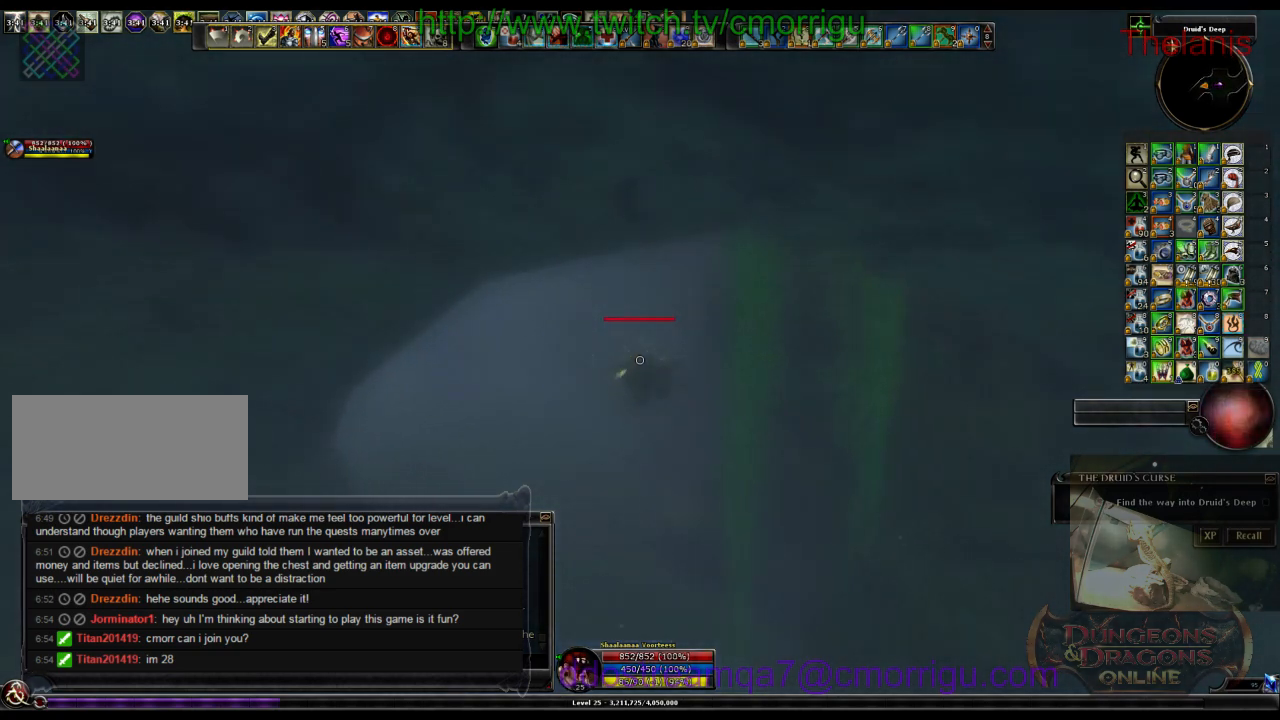
{"keys": ["w"], "events": []}
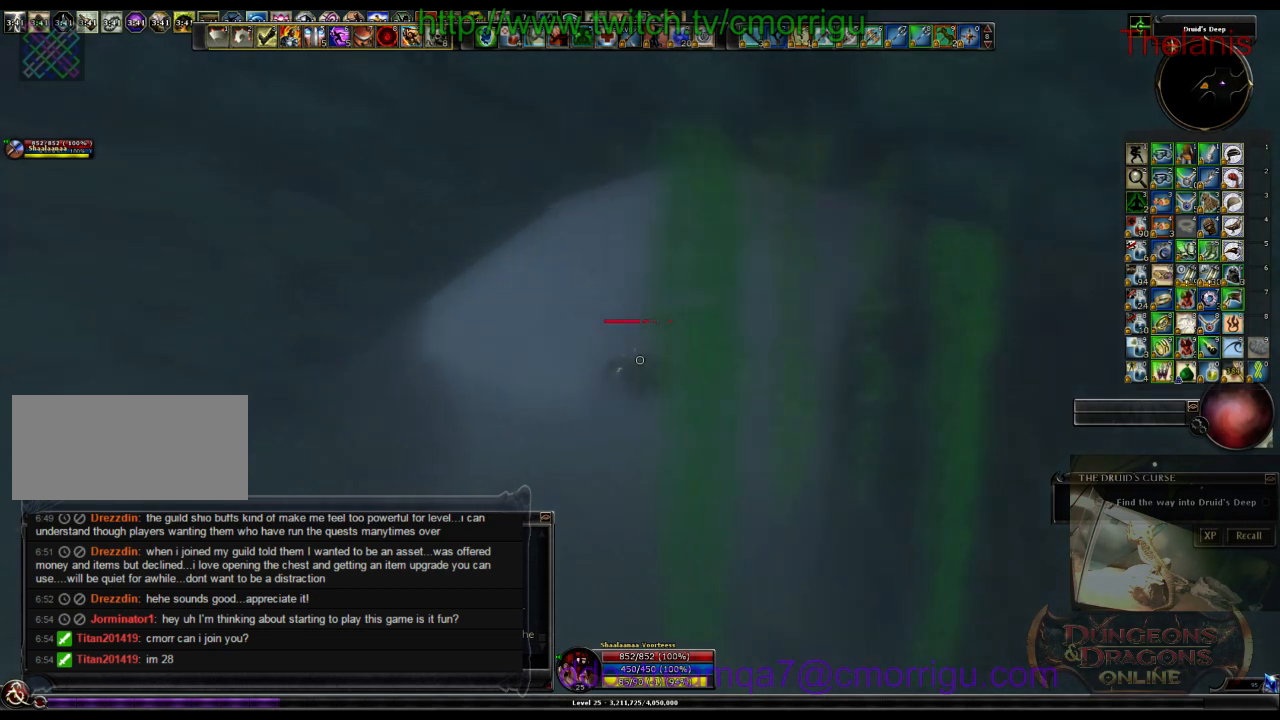
{"keys": ["w"], "events": []}
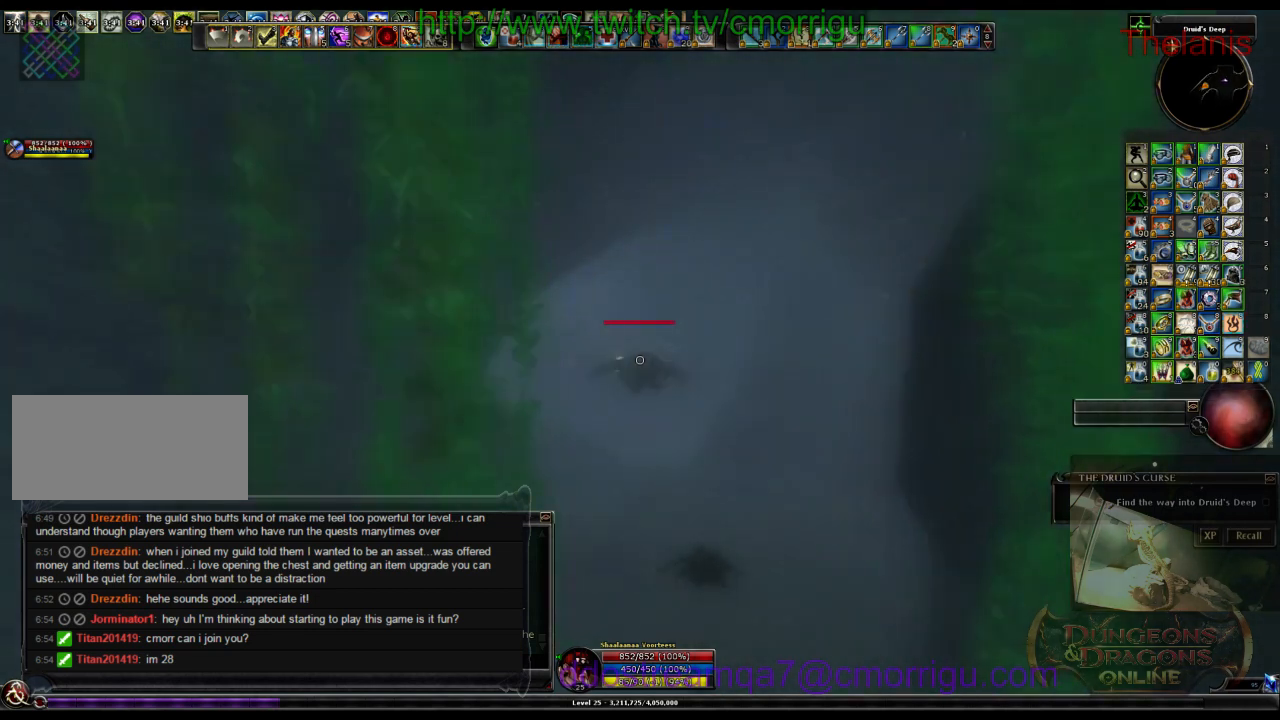
{"keys": ["w"], "events": []}